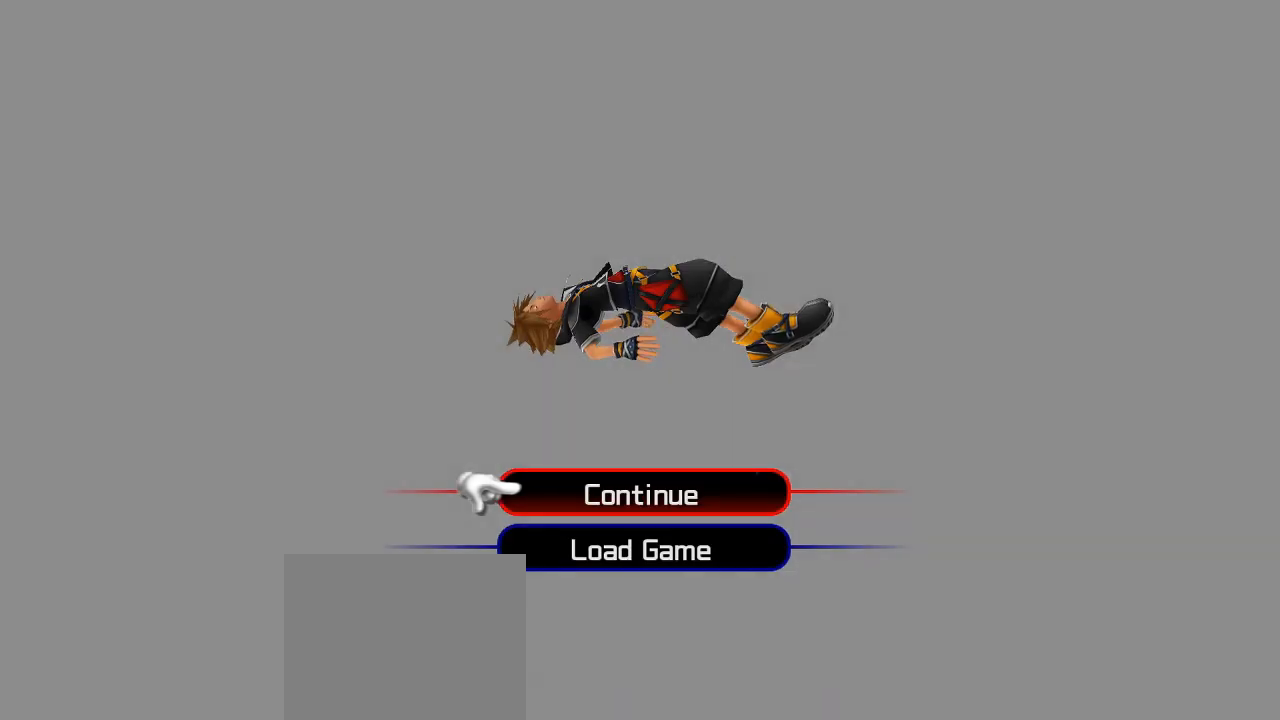
Gameplay with a controller (PlayStation layout); each line is a JSON object with the inputs held at the frame after it. "events" lists button and stick changes between this image and that frame as [ms after this image, input, new state], when the widget could be followed in between.
{"buttons": [], "left_stick": "center", "right_stick": "center", "events": [[234, "CROSS", "down"], [351, "CROSS", "up"]]}
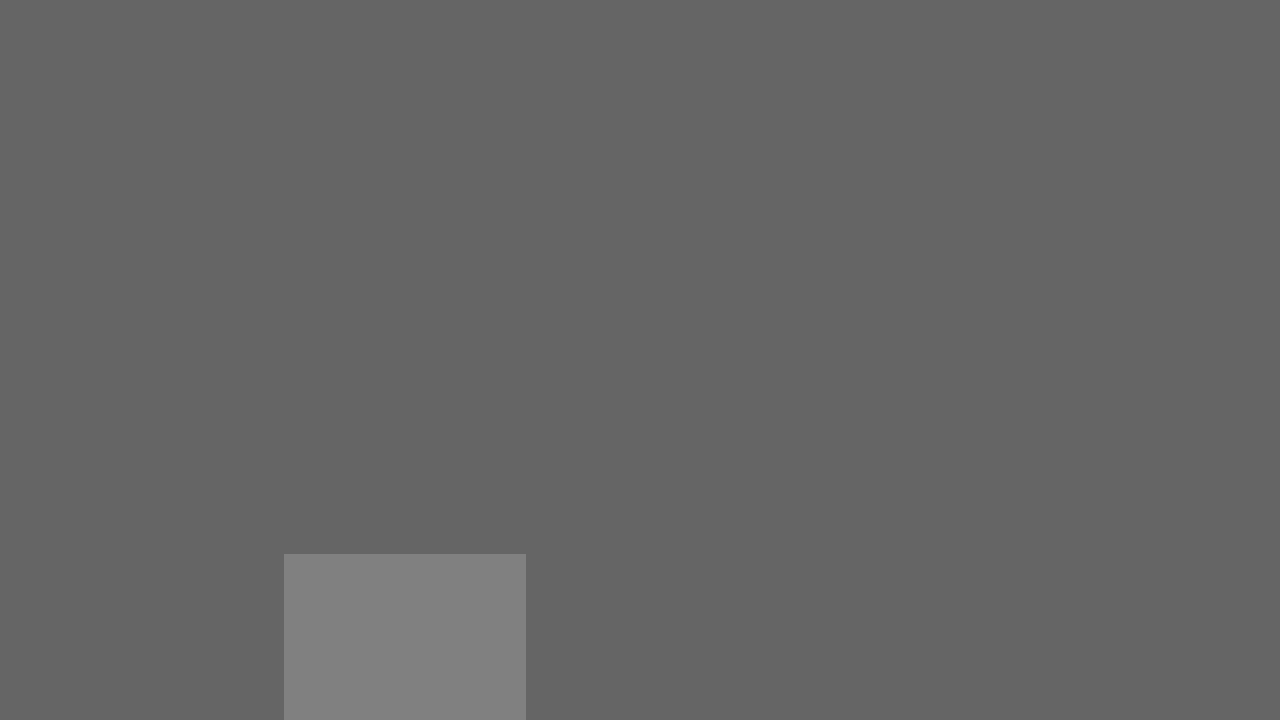
{"buttons": ["R2"], "left_stick": "center", "right_stick": "center", "events": [[467, "R2", "down"]]}
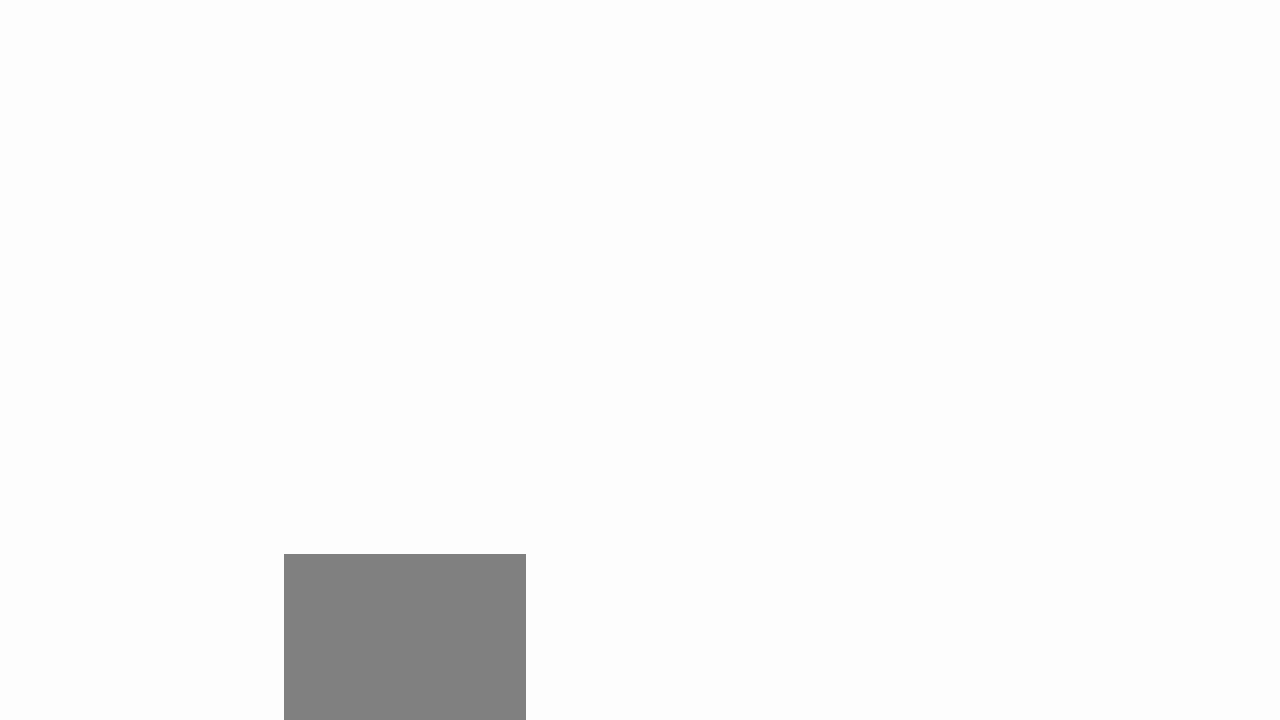
{"buttons": ["R2"], "left_stick": "center", "right_stick": "center", "events": []}
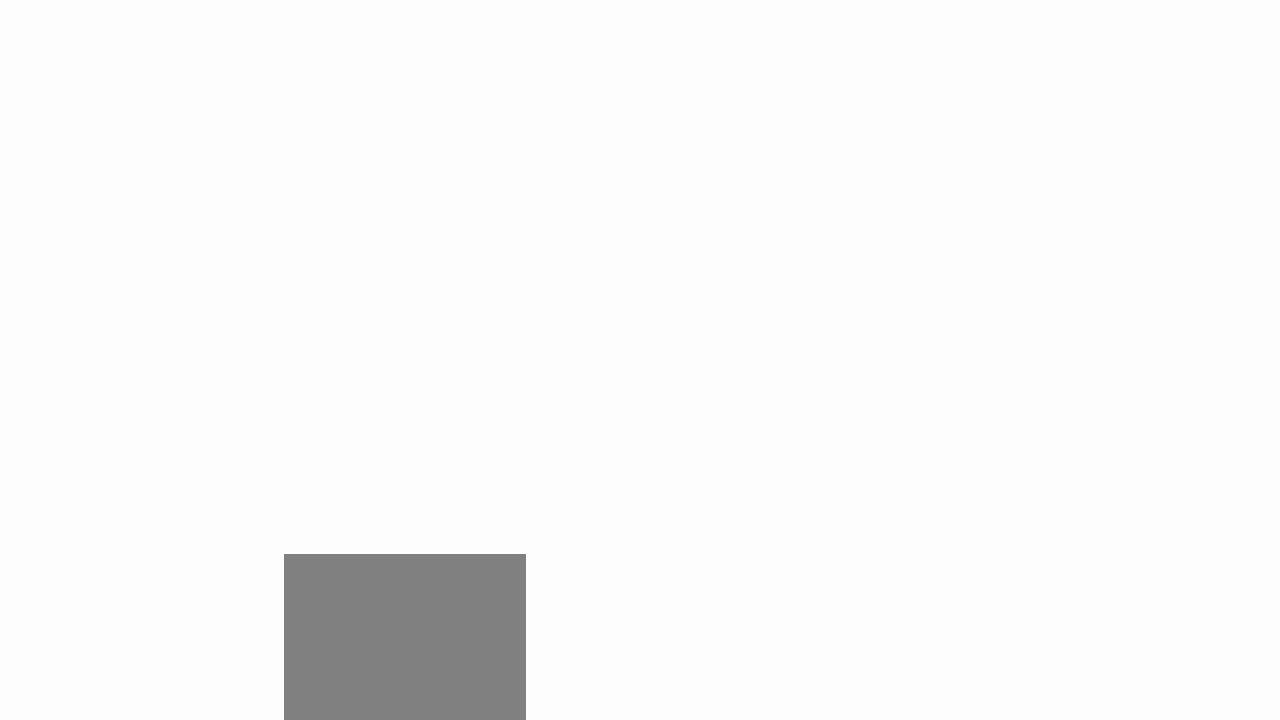
{"buttons": ["R2"], "left_stick": "up-right", "right_stick": "center", "events": [[400, "left_stick", "up-right"]]}
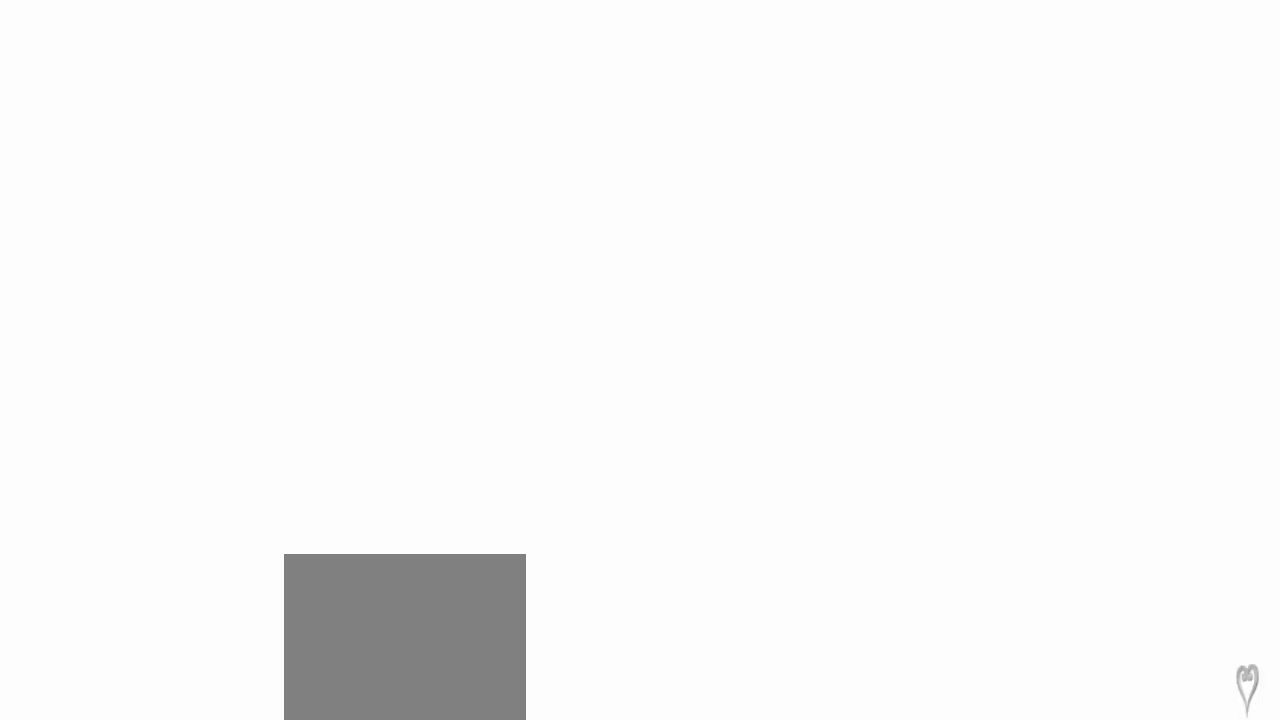
{"buttons": ["R2"], "left_stick": "up-right", "right_stick": "center", "events": []}
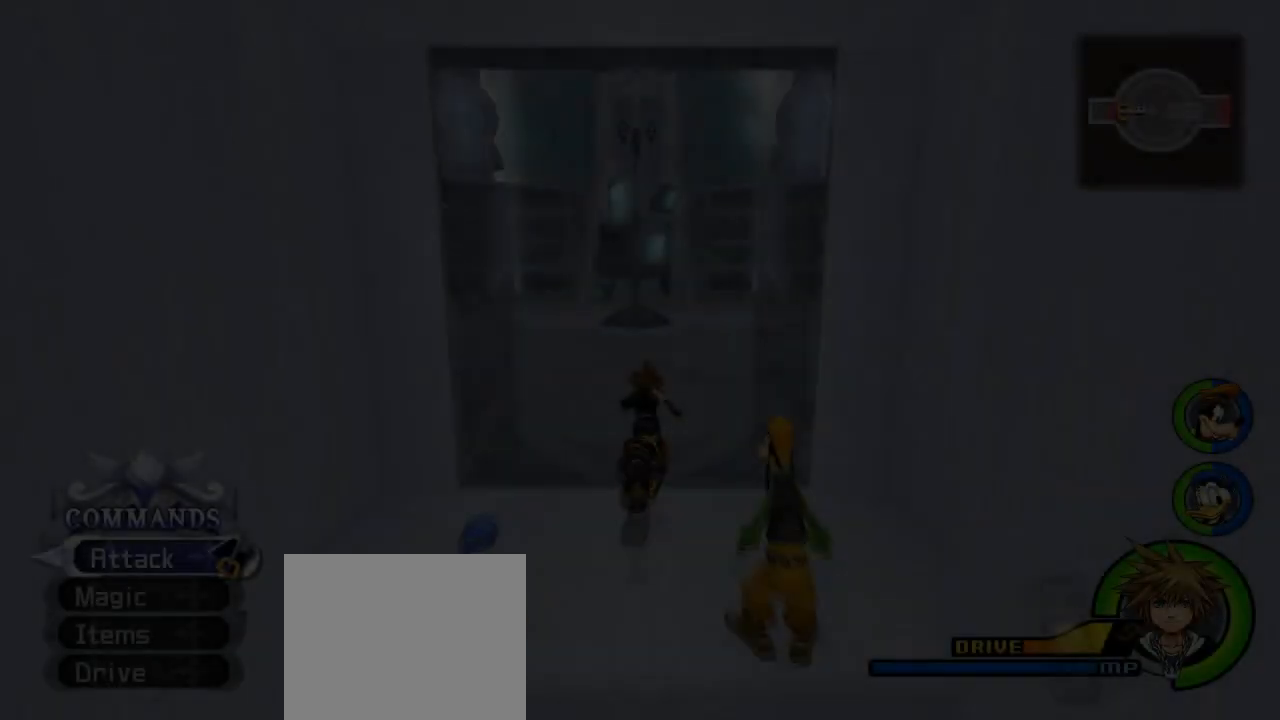
{"buttons": ["SQUARE", "R2"], "left_stick": "up", "right_stick": "center", "events": [[33, "right_stick", "right"], [317, "right_stick", "center"], [350, "left_stick", "up"], [500, "SQUARE", "down"]]}
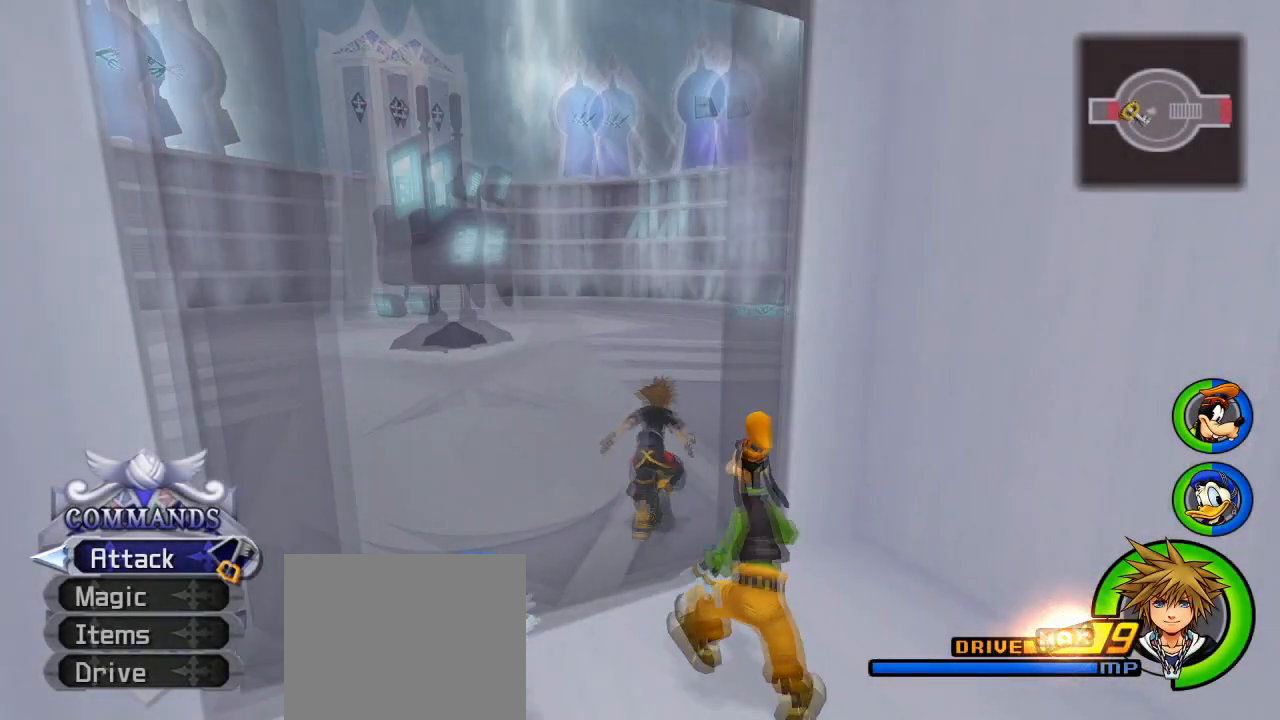
{"buttons": ["R2"], "left_stick": "up", "right_stick": "center", "events": [[150, "SQUARE", "up"]]}
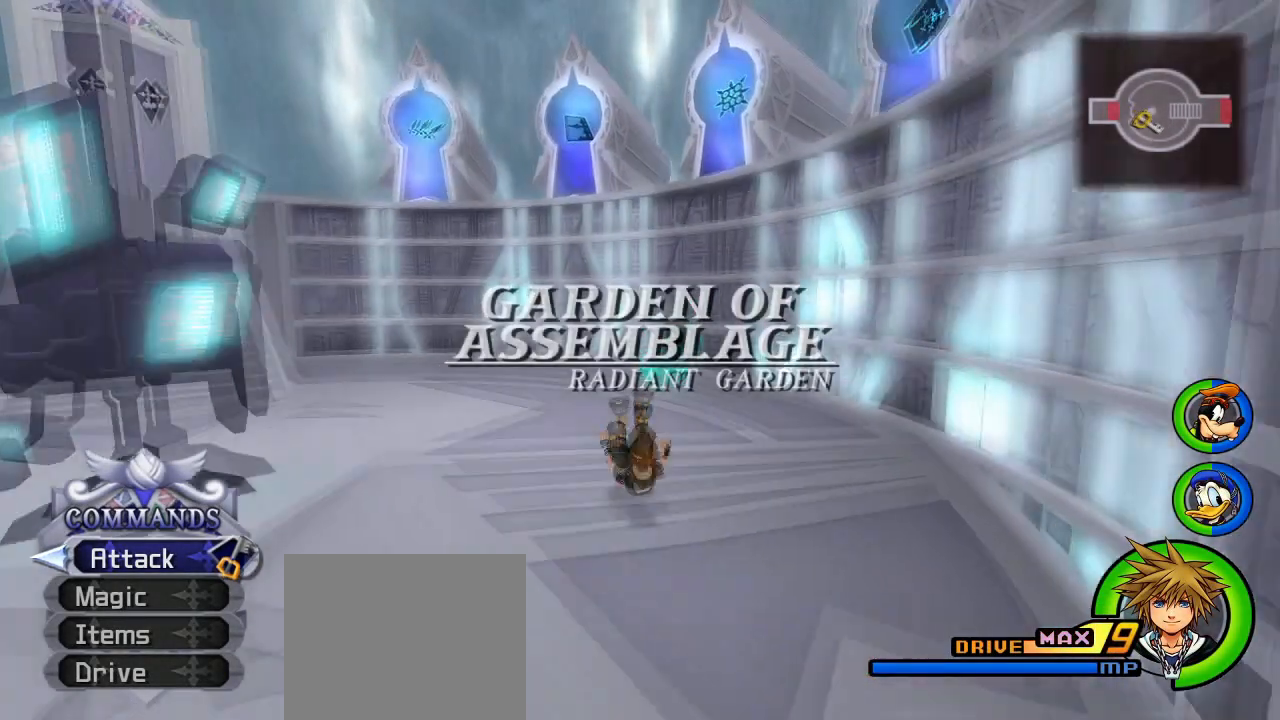
{"buttons": [], "left_stick": "up", "right_stick": "center", "events": [[50, "R2", "up"]]}
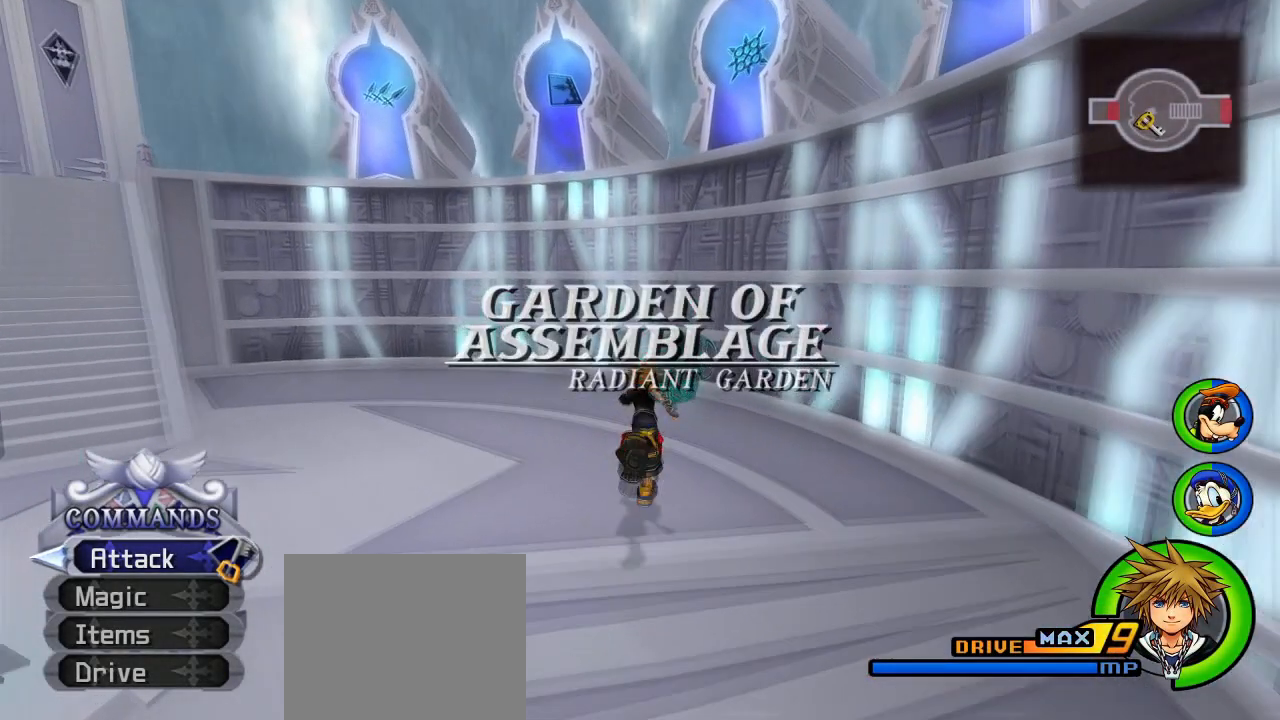
{"buttons": ["CIRCLE"], "left_stick": "up", "right_stick": "center", "events": [[284, "CIRCLE", "down"]]}
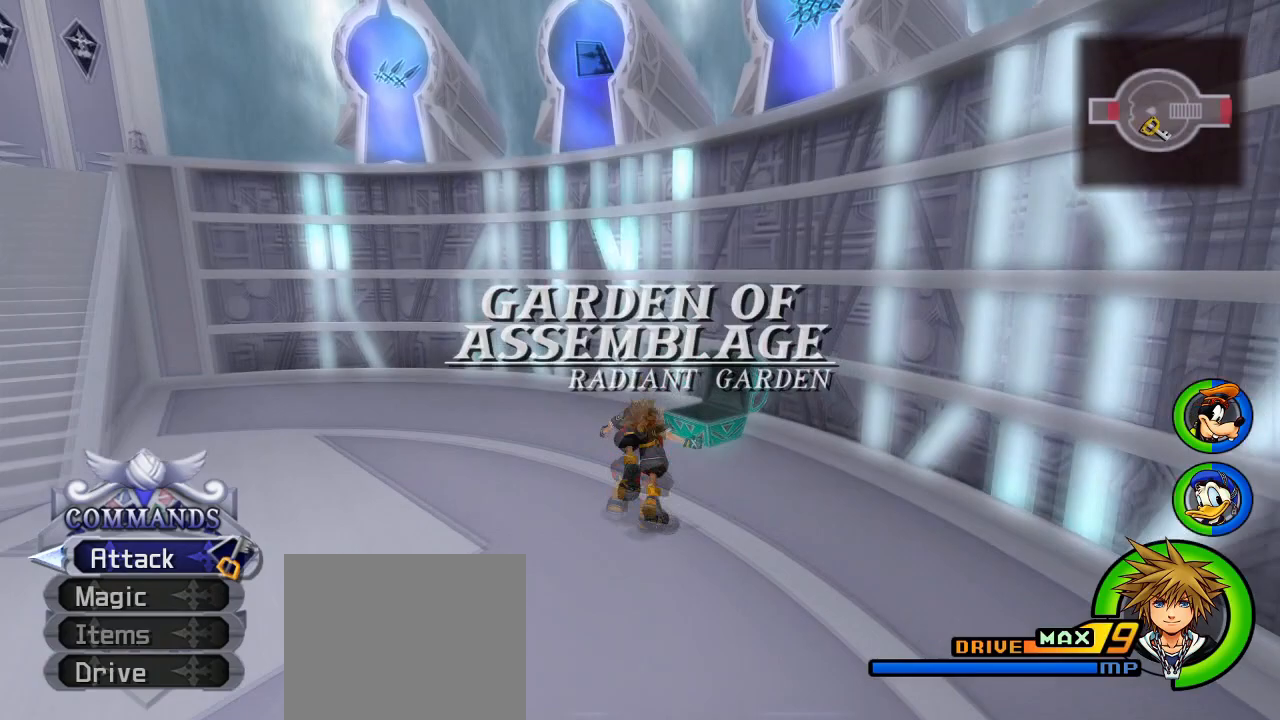
{"buttons": [], "left_stick": "up", "right_stick": "center", "events": [[200, "CIRCLE", "up"], [283, "CIRCLE", "down"], [467, "CIRCLE", "up"]]}
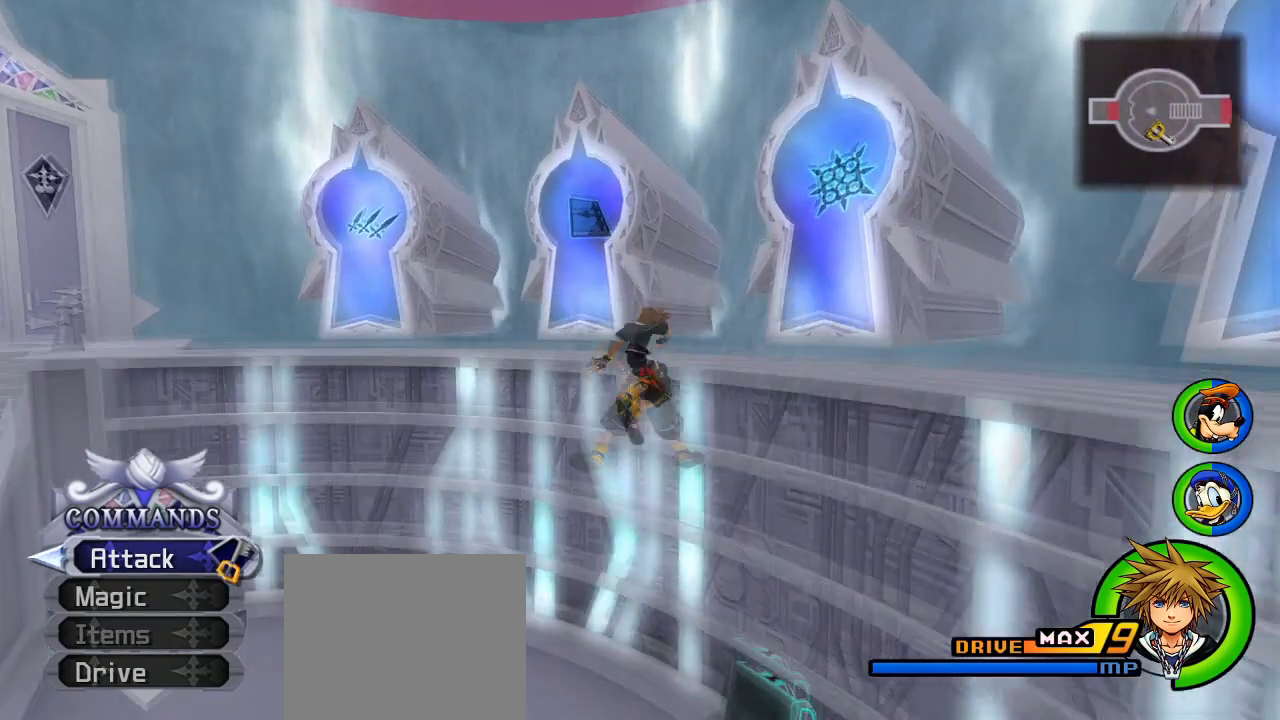
{"buttons": [], "left_stick": "center", "right_stick": "center", "events": [[167, "left_stick", "center"]]}
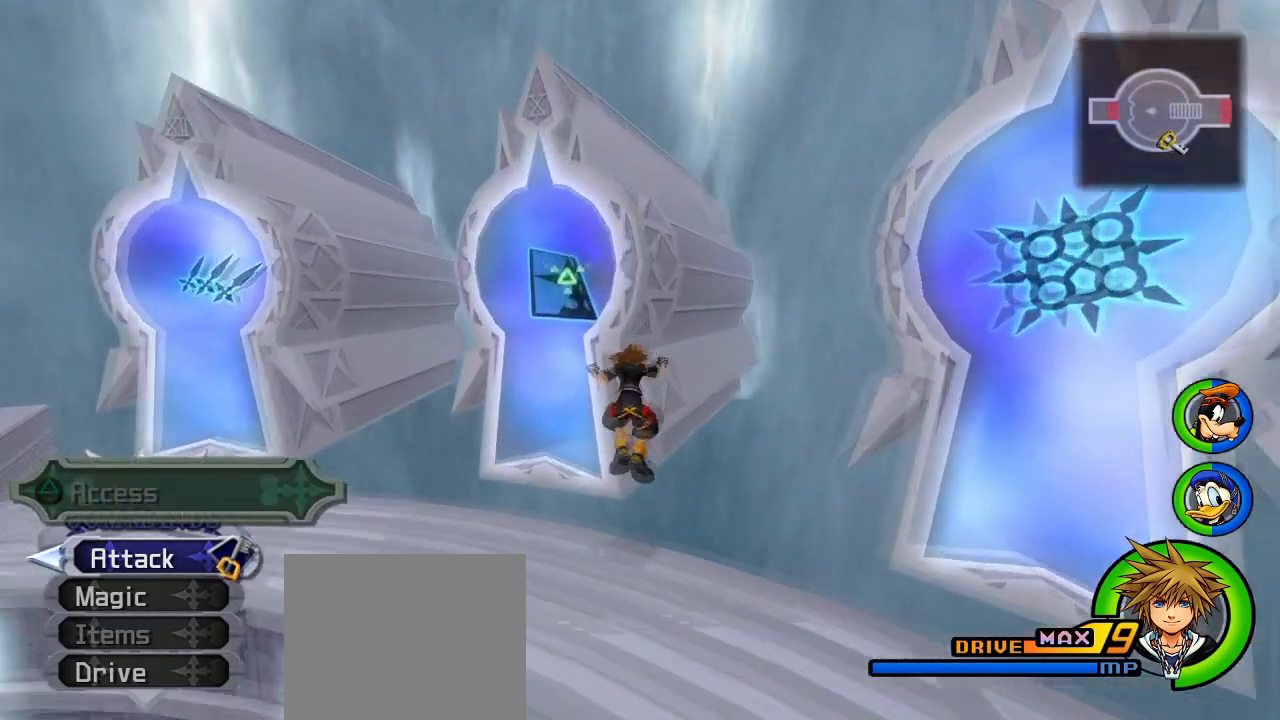
{"buttons": [], "left_stick": "center", "right_stick": "center", "events": []}
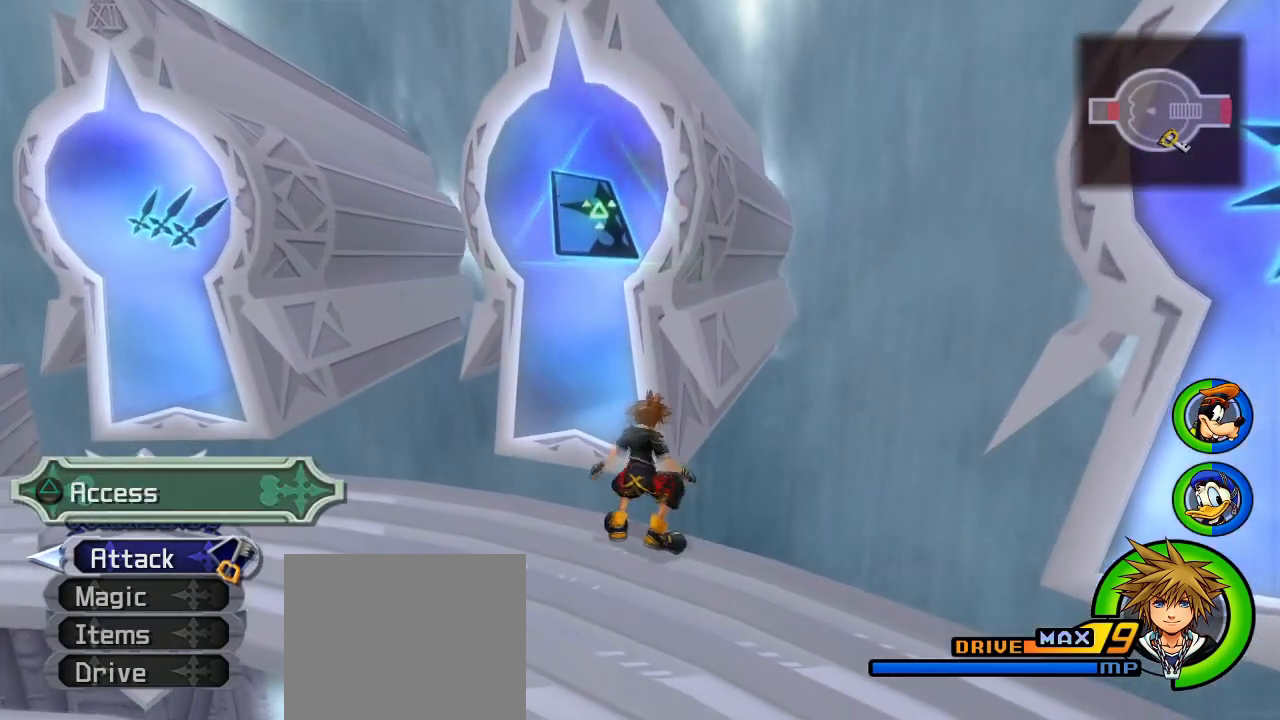
{"buttons": [], "left_stick": "center", "right_stick": "center", "events": []}
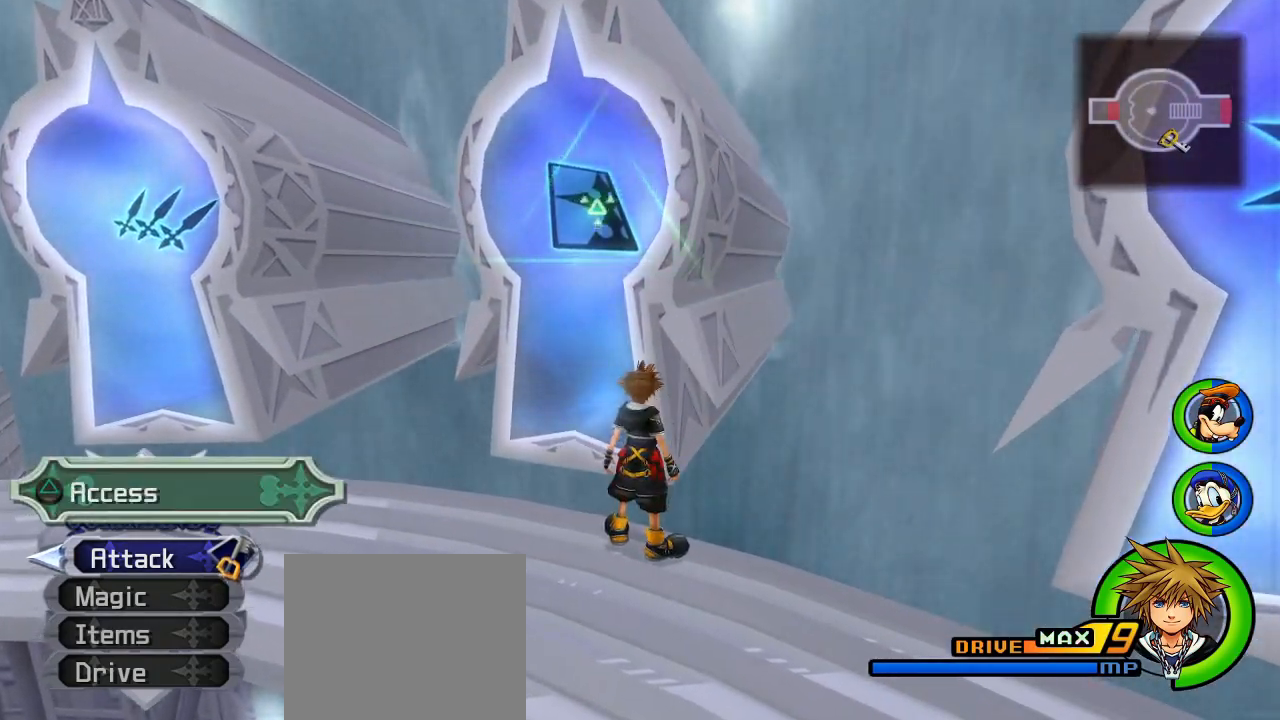
{"buttons": [], "left_stick": "center", "right_stick": "center", "events": []}
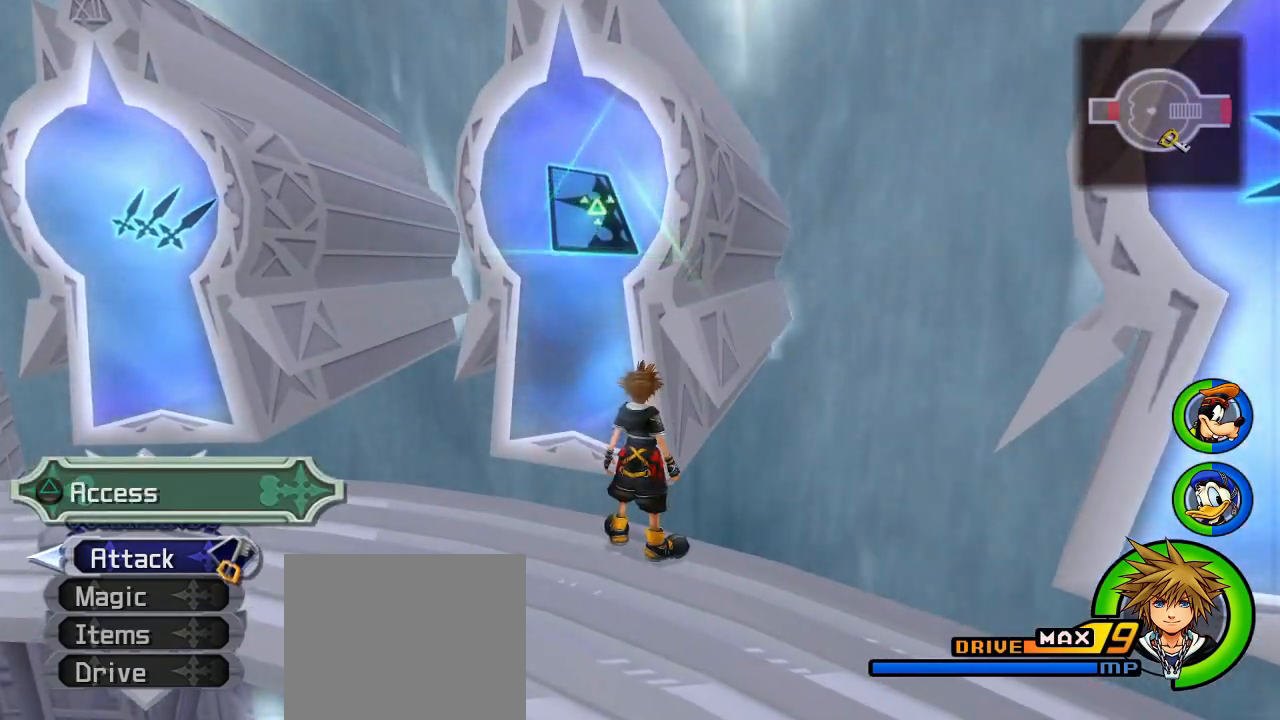
{"buttons": [], "left_stick": "center", "right_stick": "center", "events": []}
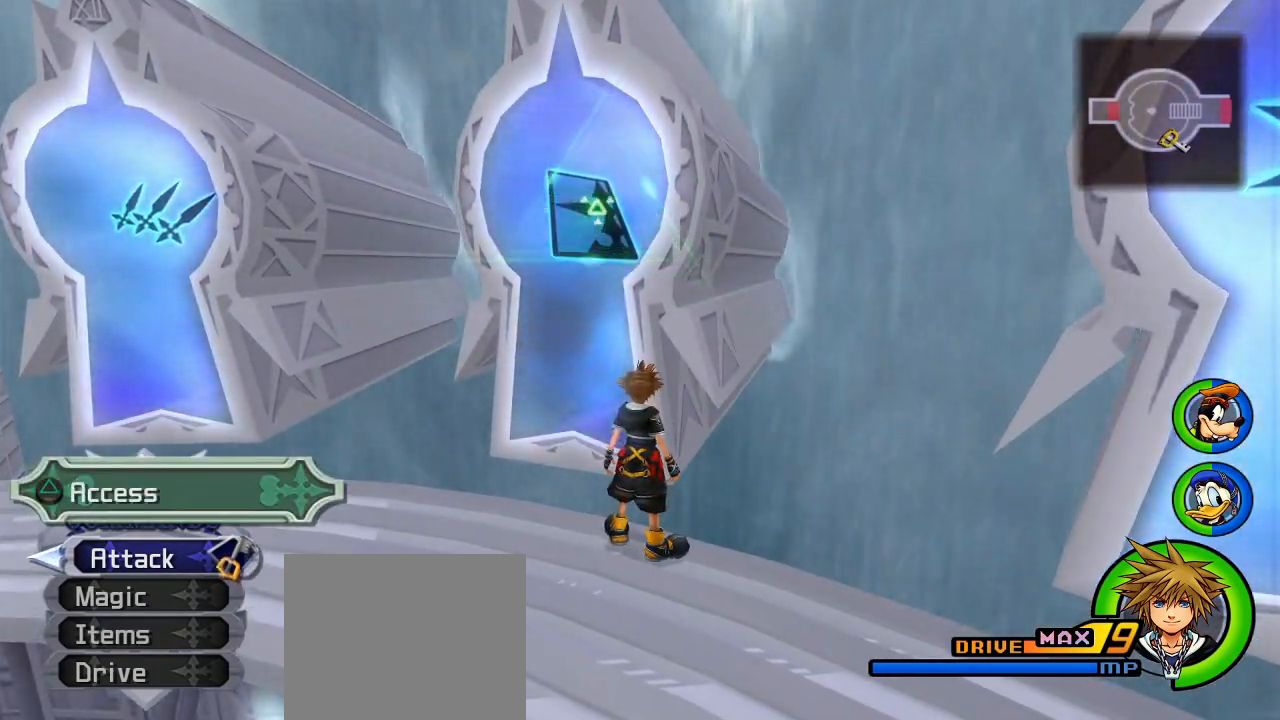
{"buttons": [], "left_stick": "center", "right_stick": "center", "events": []}
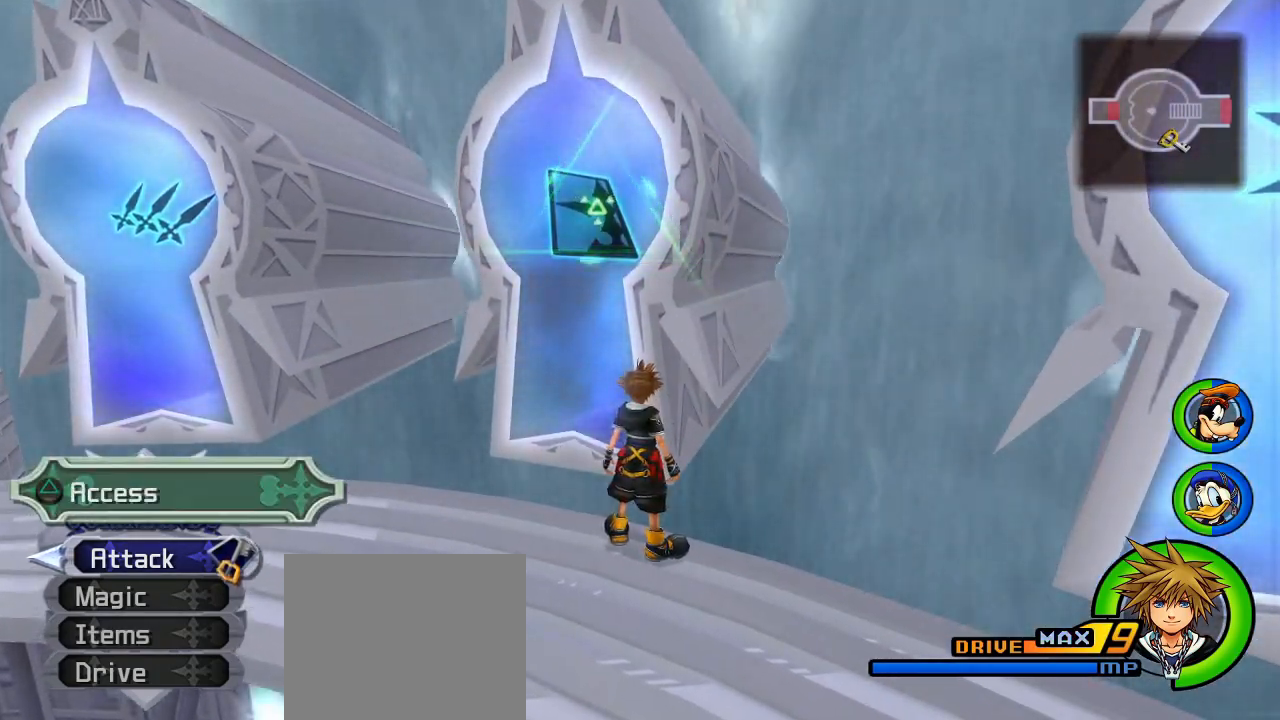
{"buttons": [], "left_stick": "center", "right_stick": "center", "events": []}
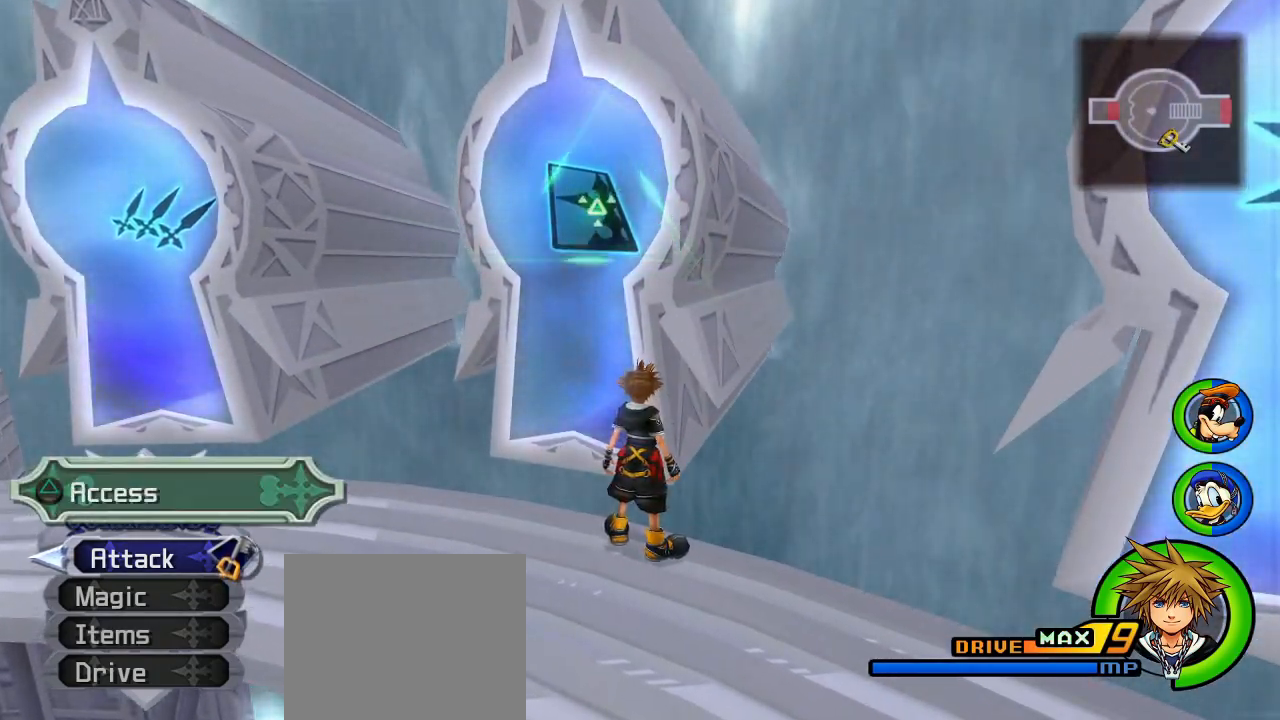
{"buttons": [], "left_stick": "center", "right_stick": "center", "events": []}
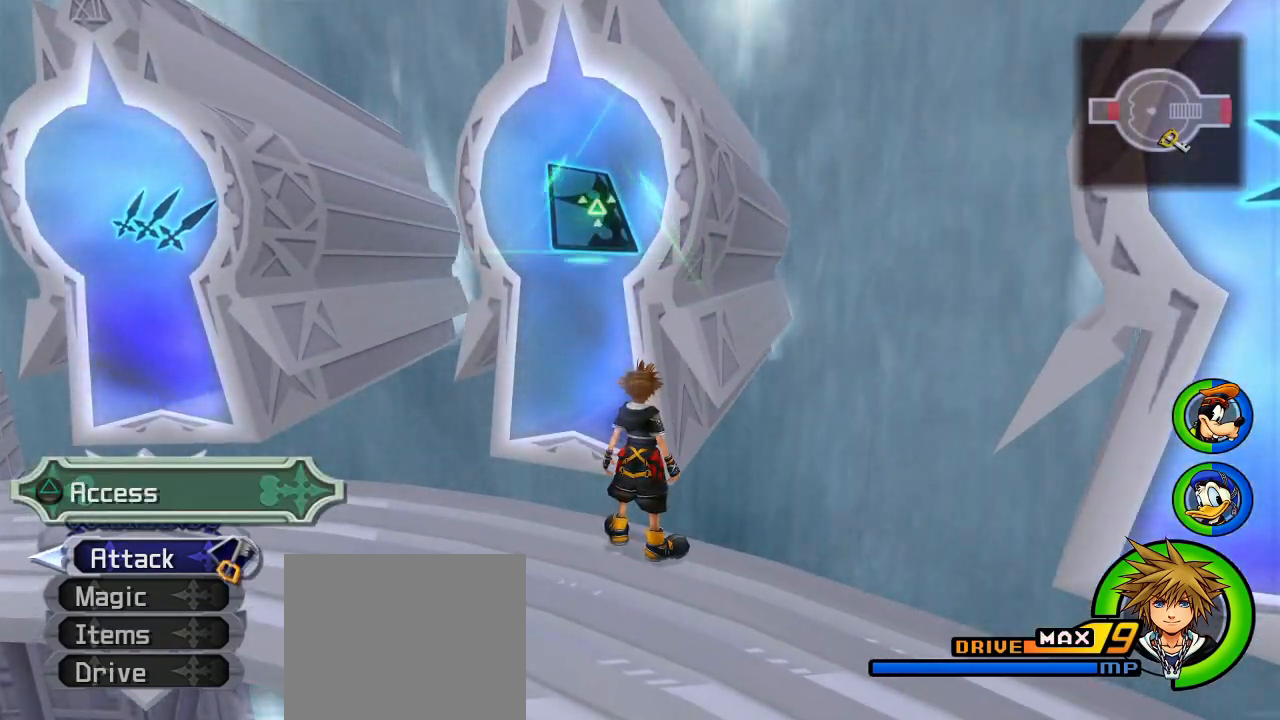
{"buttons": [], "left_stick": "center", "right_stick": "center", "events": [[134, "left_stick", "up-left"], [300, "left_stick", "center"]]}
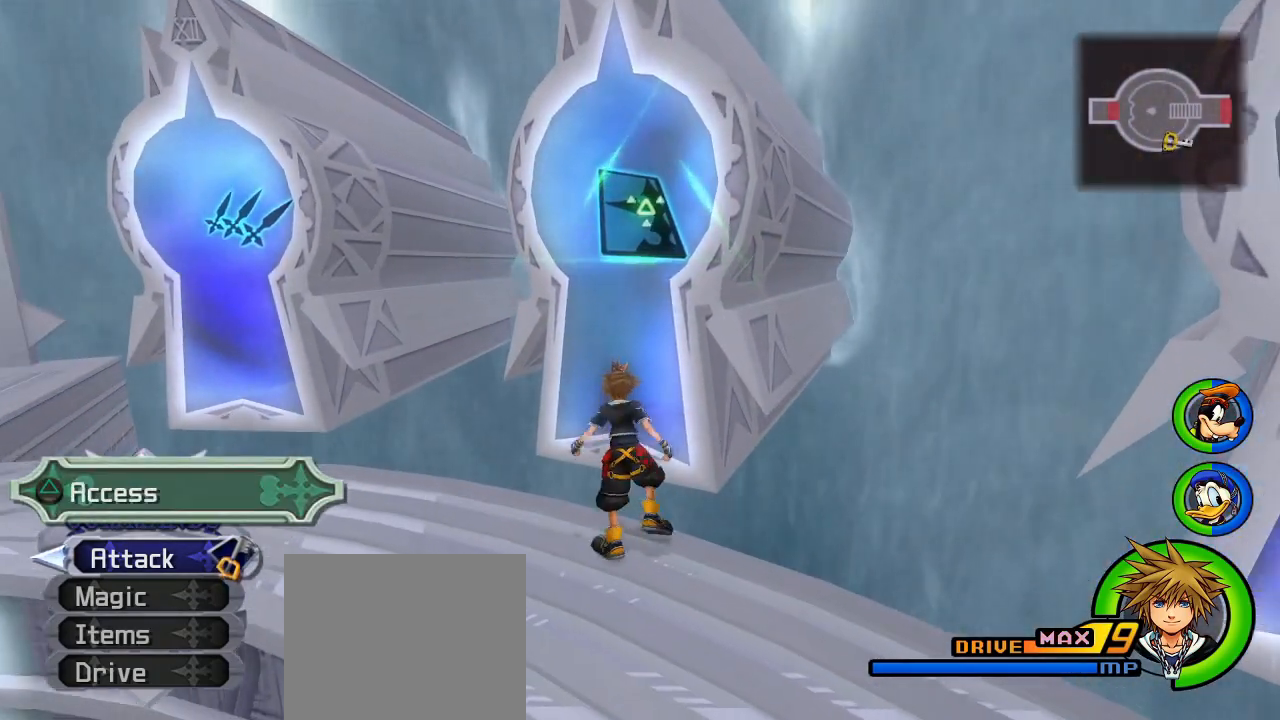
{"buttons": [], "left_stick": "center", "right_stick": "center", "events": [[300, "left_stick", "up"], [300, "right_stick", "down-right"], [467, "left_stick", "center"], [467, "right_stick", "center"]]}